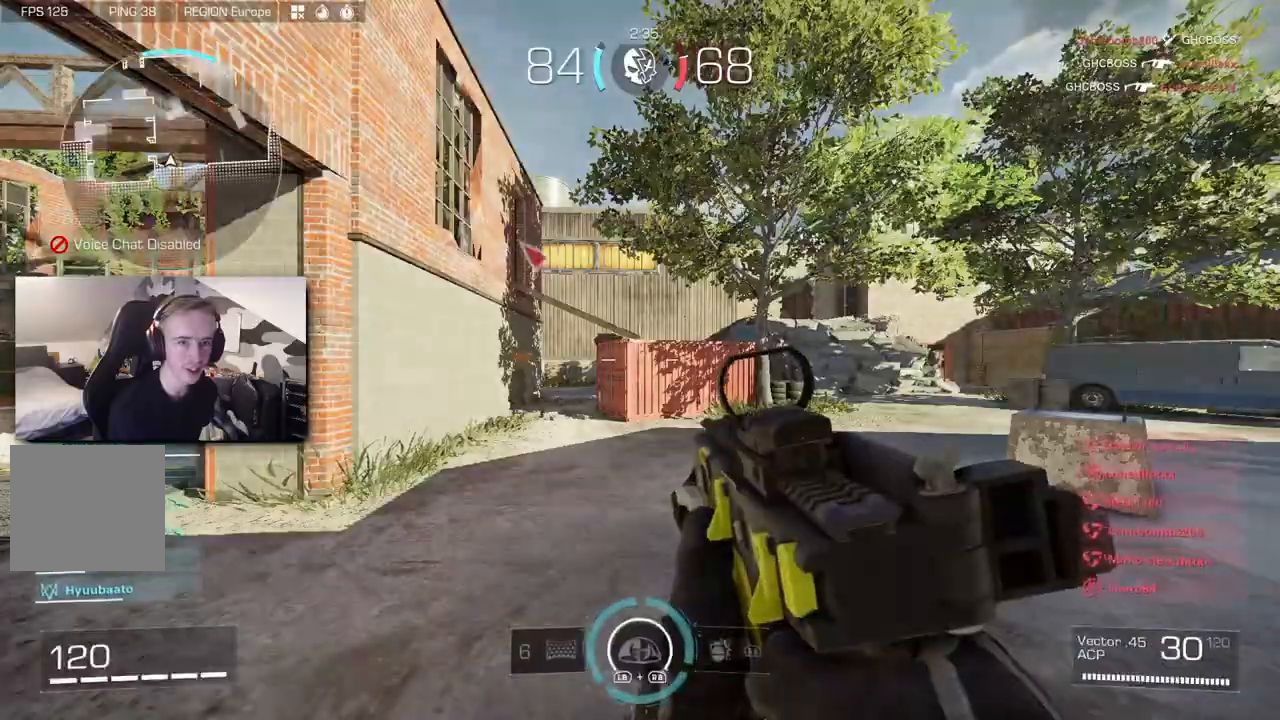
Gameplay with a controller (Xbox layout); each line is a JSON object with the inputs held at the frame after it (dt_ms = milliseconds from this image to that frame). "button_events" lists button changes between this image and that frame as [ms after this image, input, new state], when the widget could be followed in between (sticks are given only as held states). Not read: R3 SELECT Y.
{"dt_ms": 500, "buttons": [], "left_stick": "up", "right_stick": "center", "button_events": [[100, "L3", "up"], [150, "L3", "down"], [267, "L3", "up"], [317, "L3", "down"], [417, "L3", "up"]]}
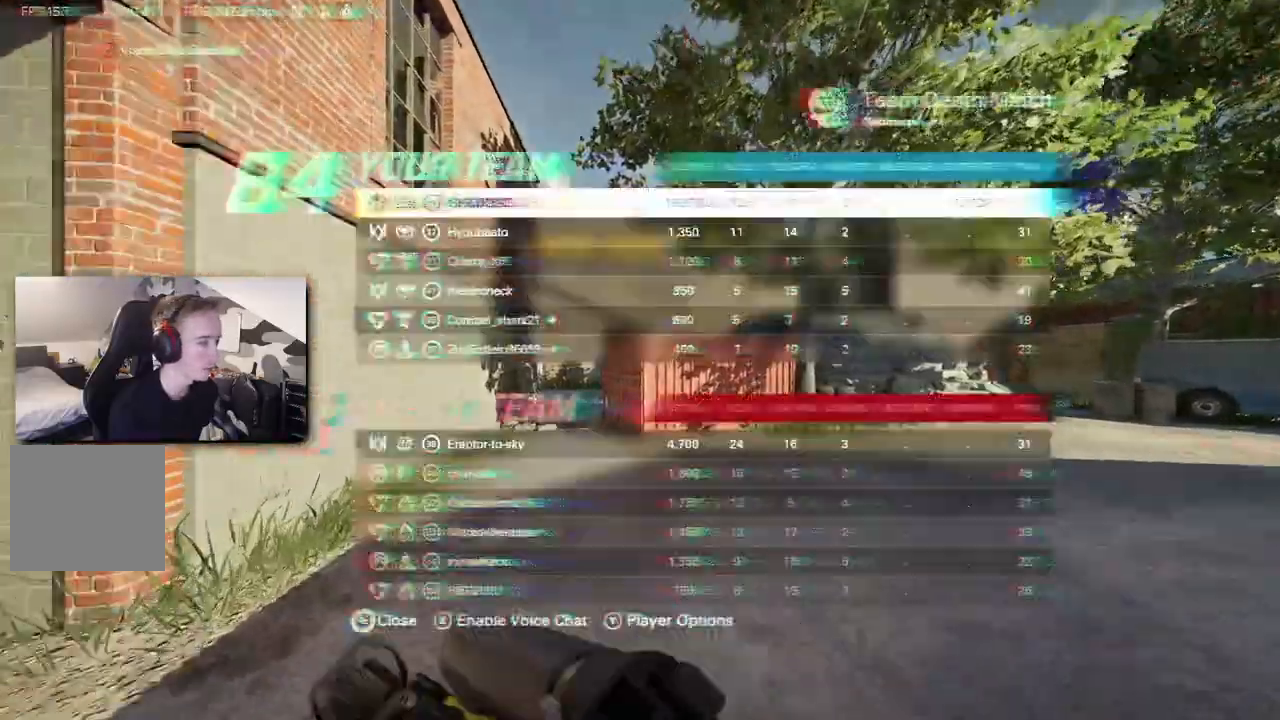
{"dt_ms": 500, "buttons": [], "left_stick": "up", "right_stick": "center", "button_events": []}
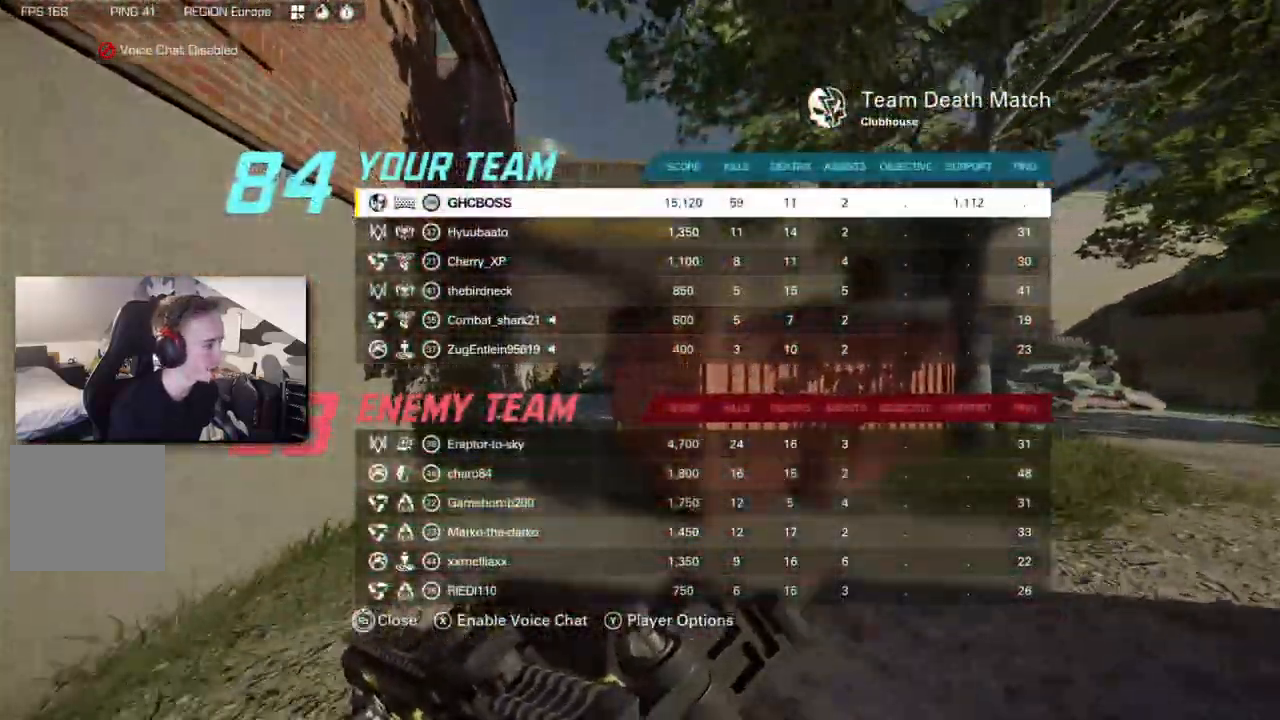
{"dt_ms": 500, "buttons": [], "left_stick": "up", "right_stick": "center", "button_events": []}
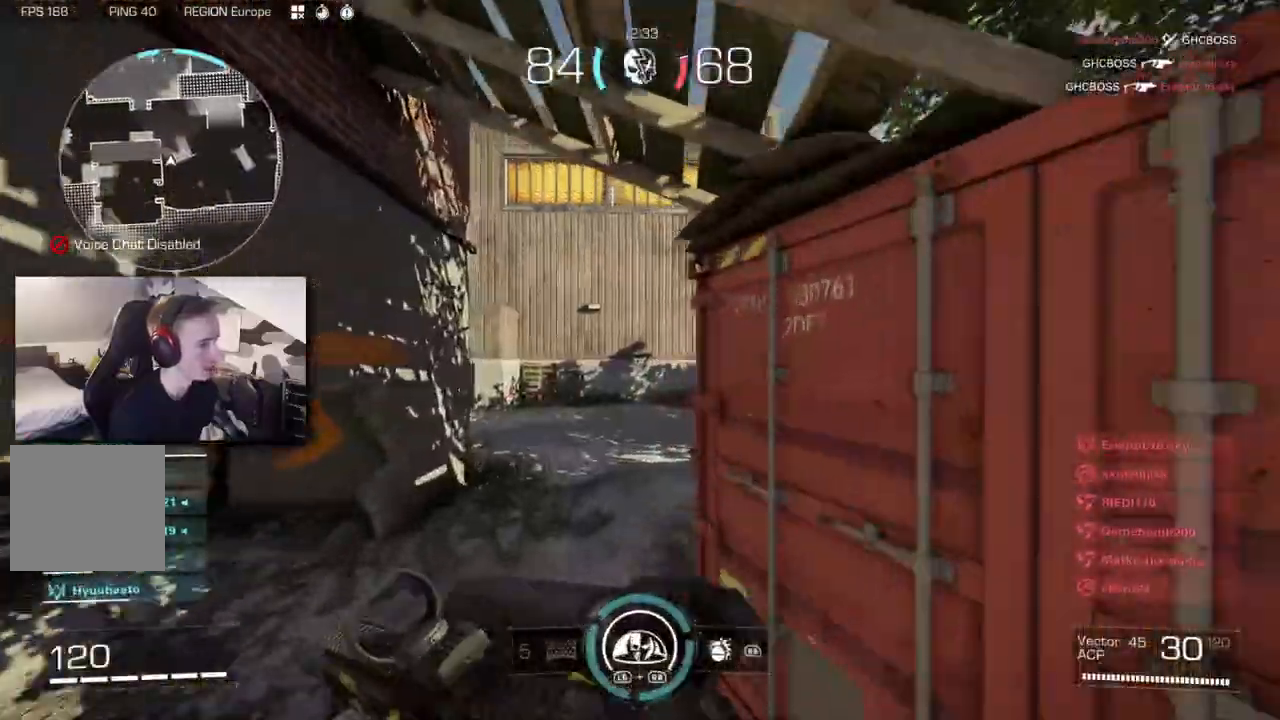
{"dt_ms": 500, "buttons": [], "left_stick": "up", "right_stick": "center", "button_events": []}
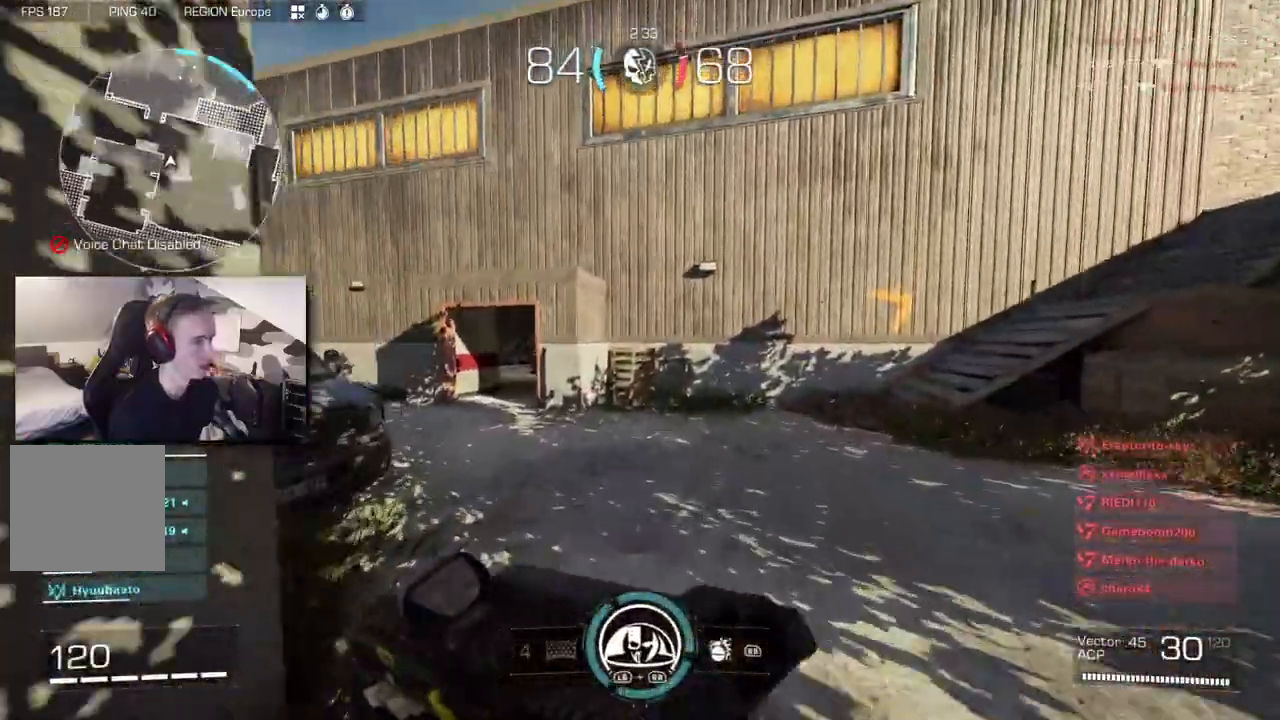
{"dt_ms": 500, "buttons": ["A"], "left_stick": "up", "right_stick": "center", "button_events": [[283, "B", "down"], [383, "B", "up"], [433, "A", "down"]]}
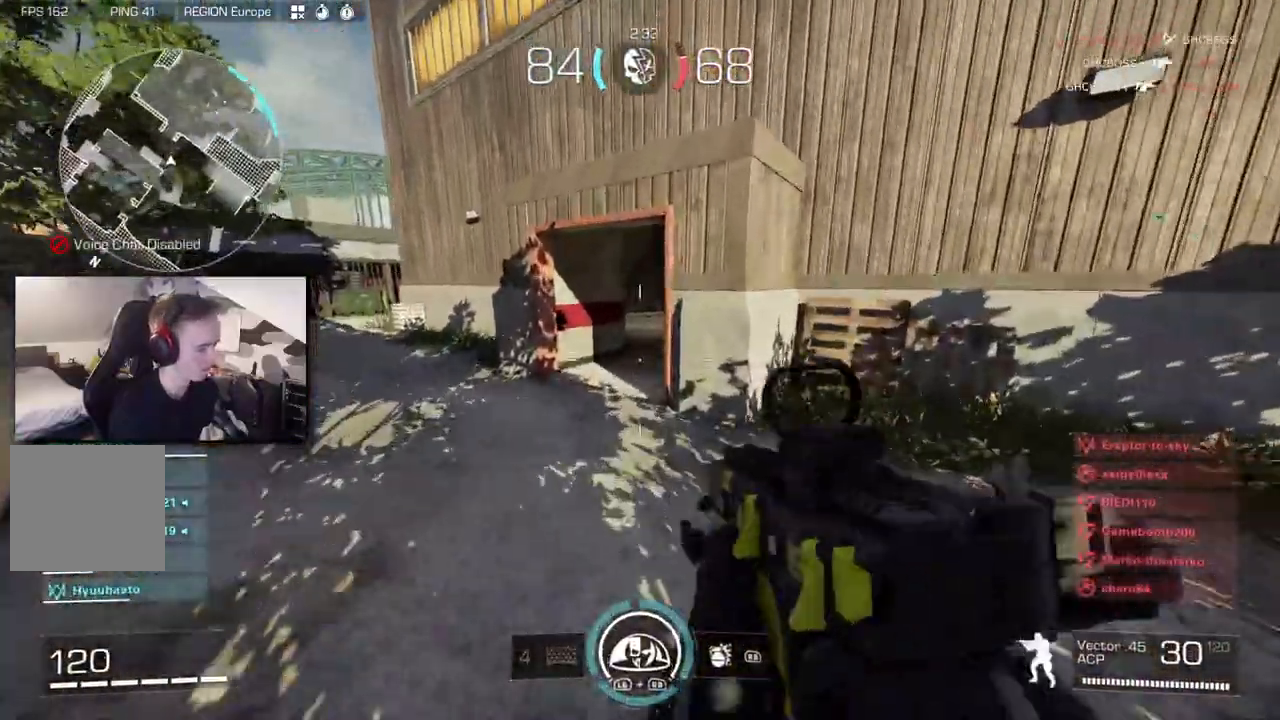
{"dt_ms": 500, "buttons": ["L3"], "left_stick": "up", "right_stick": "center", "button_events": [[50, "A", "up"], [300, "L3", "down"]]}
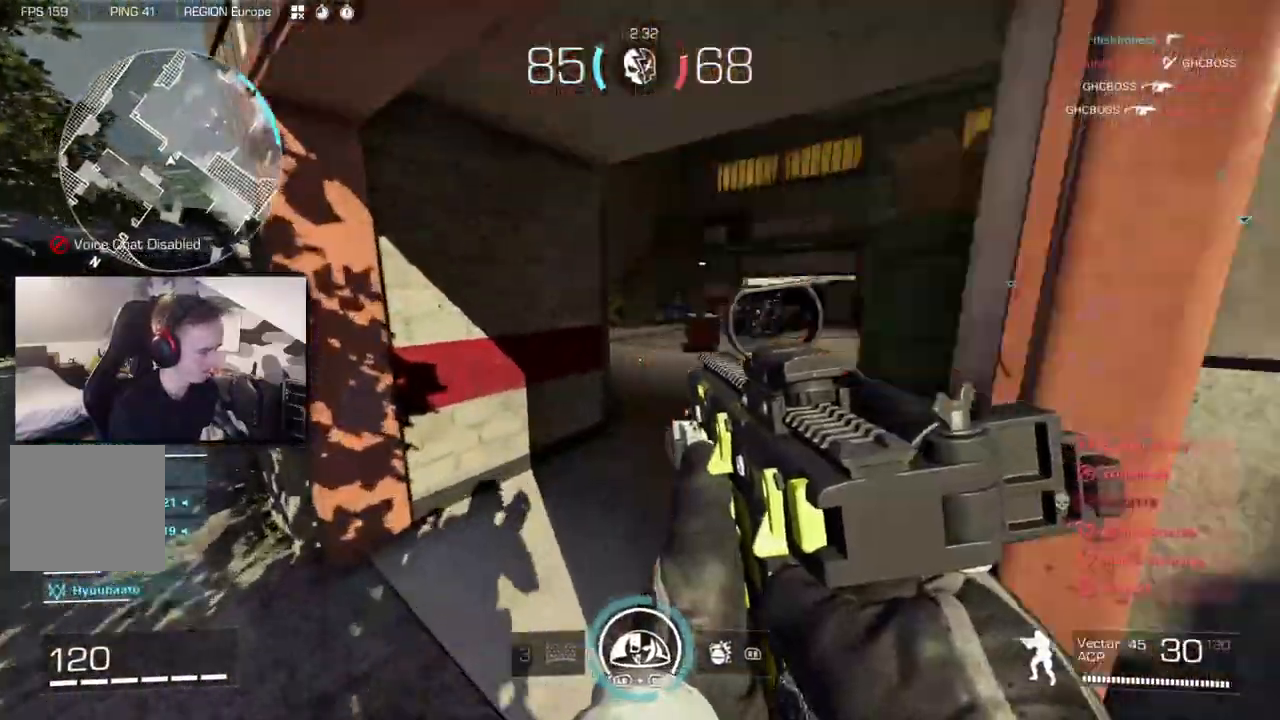
{"dt_ms": 500, "buttons": [], "left_stick": "up", "right_stick": "center", "button_events": [[33, "L3", "up"]]}
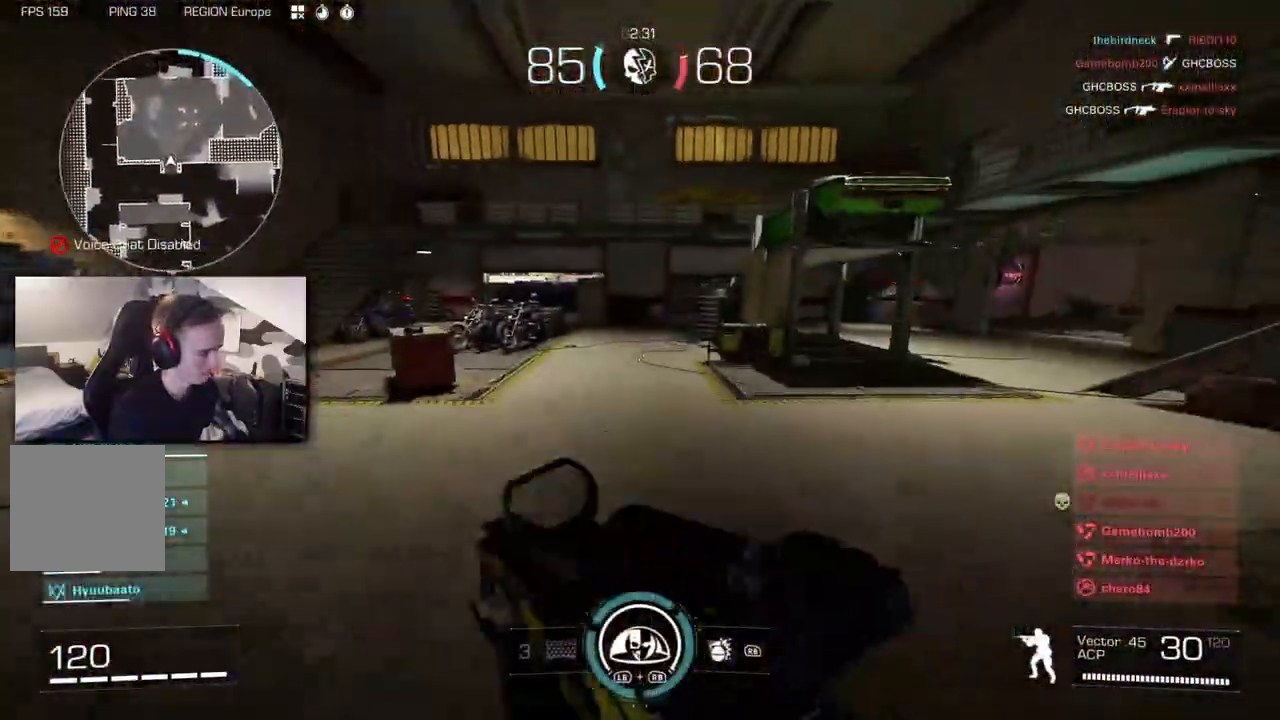
{"dt_ms": 500, "buttons": [], "left_stick": "up", "right_stick": "center", "button_events": []}
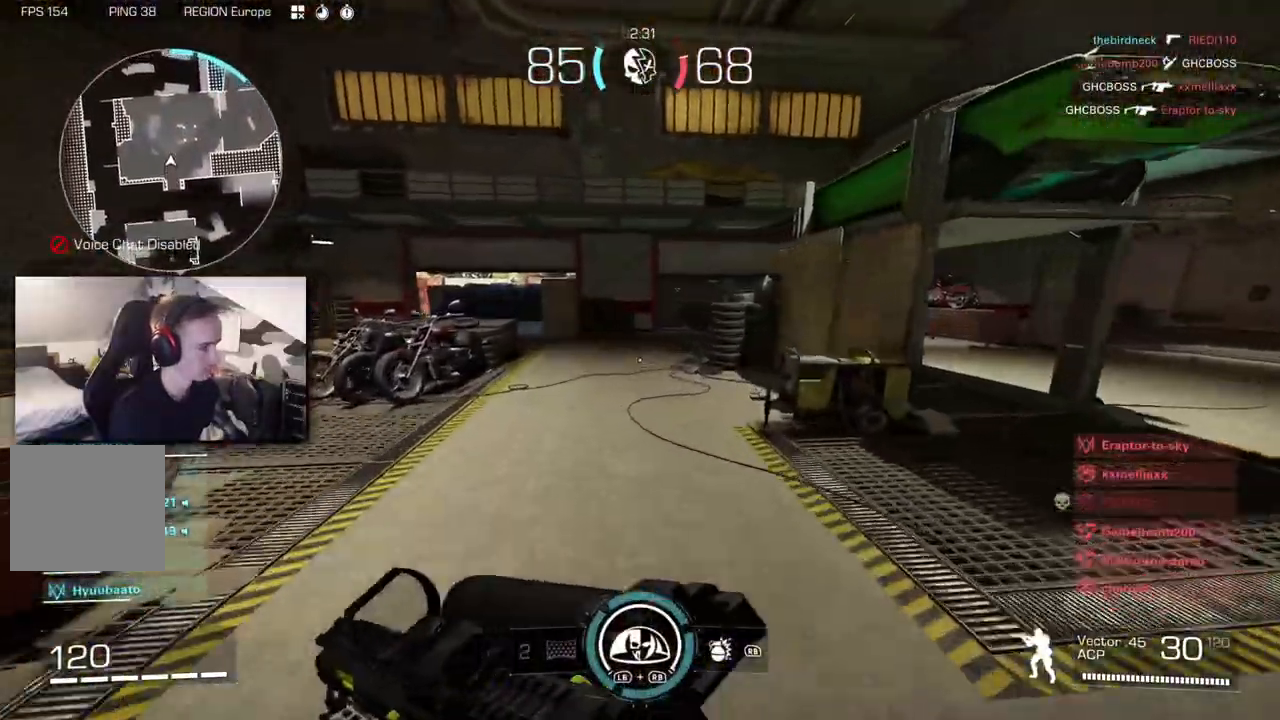
{"dt_ms": 500, "buttons": [], "left_stick": "up", "right_stick": "center", "button_events": []}
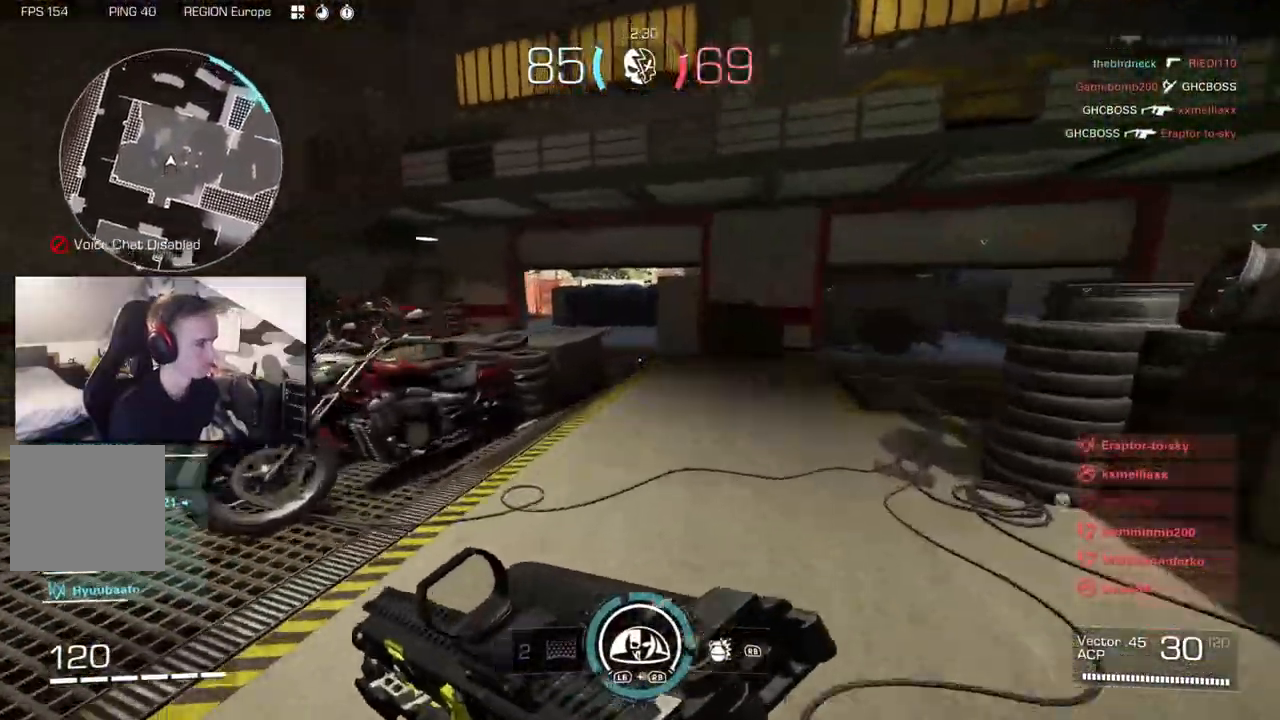
{"dt_ms": 500, "buttons": [], "left_stick": "up", "right_stick": "center", "button_events": []}
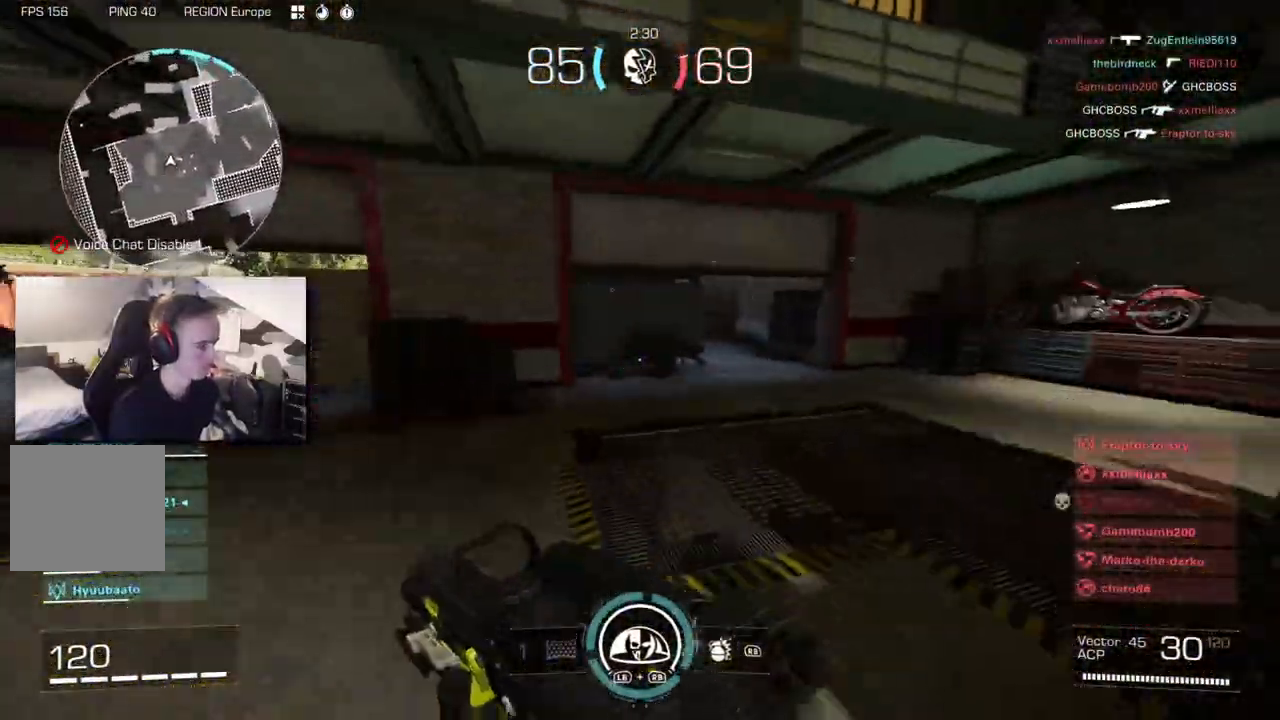
{"dt_ms": 500, "buttons": [], "left_stick": "up", "right_stick": "center", "button_events": []}
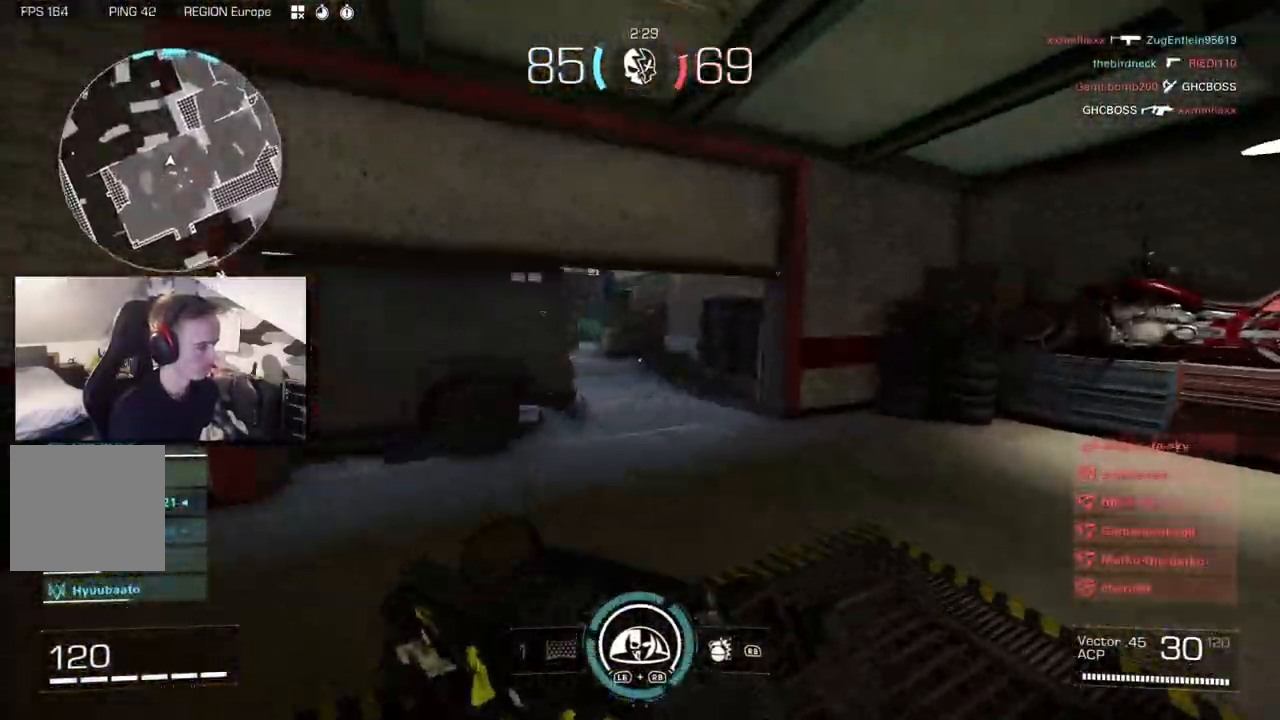
{"dt_ms": 500, "buttons": [], "left_stick": "up", "right_stick": "center", "button_events": []}
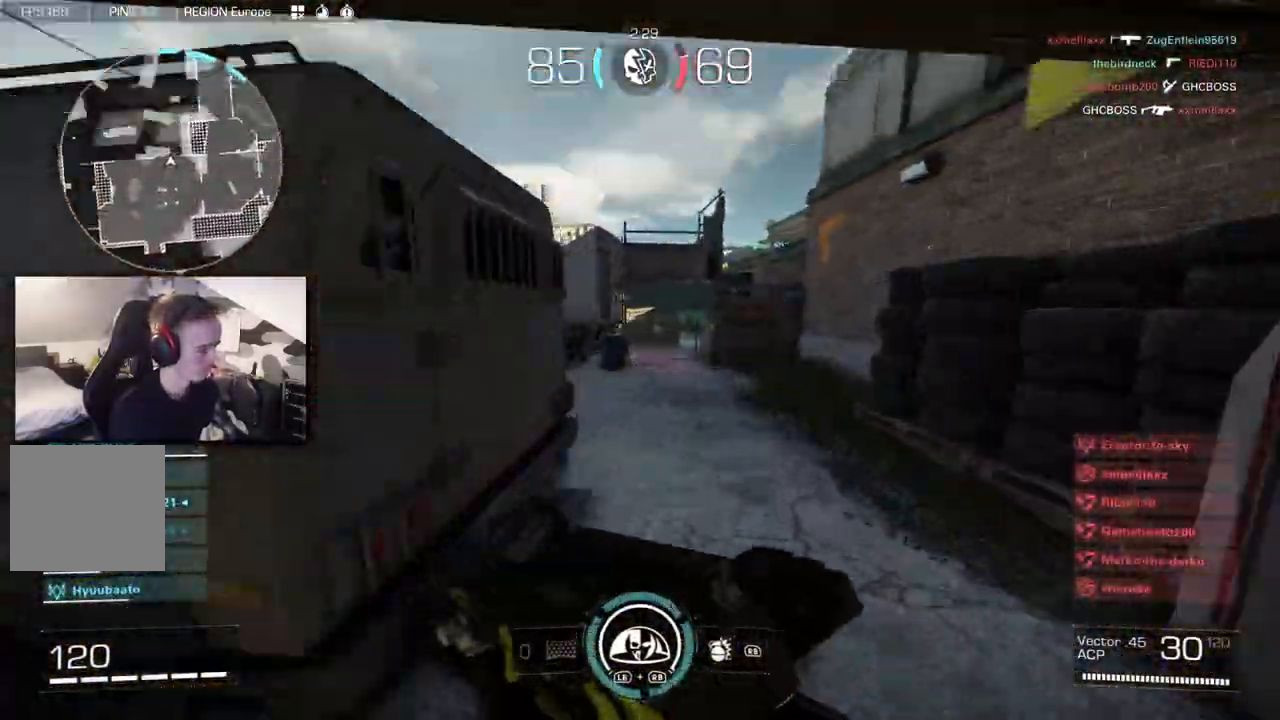
{"dt_ms": 500, "buttons": [], "left_stick": "up", "right_stick": "center", "button_events": []}
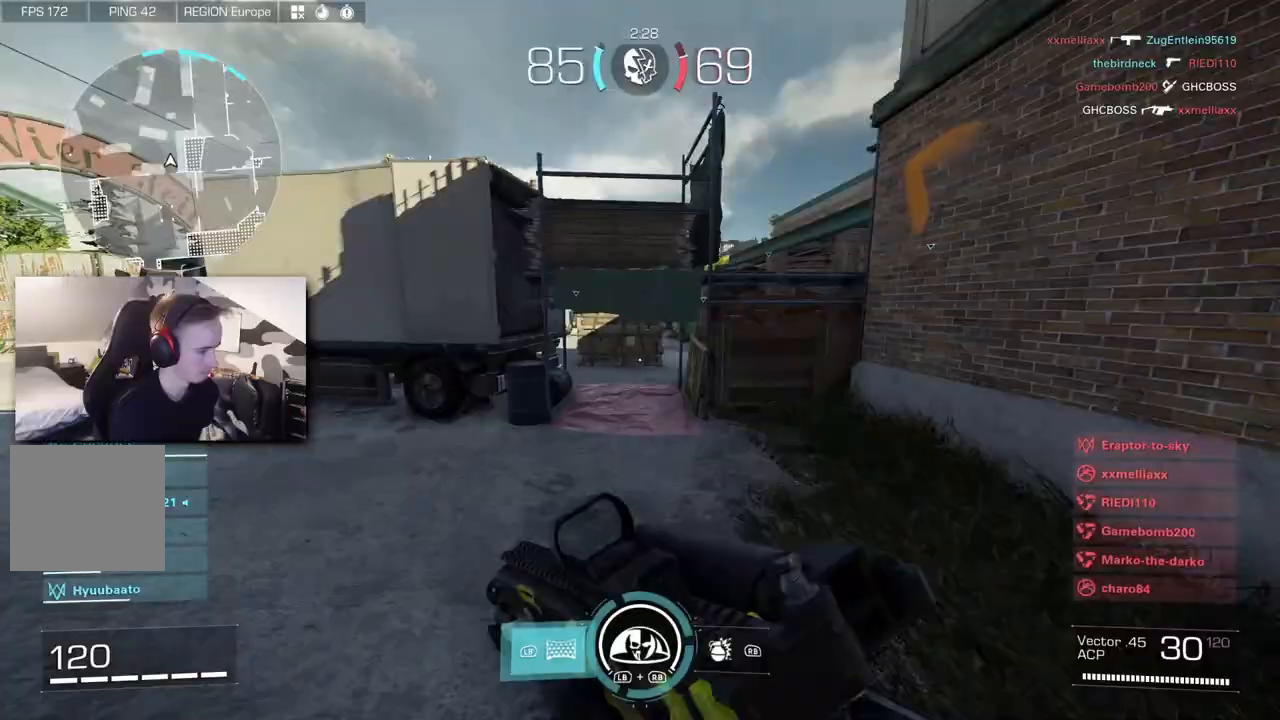
{"dt_ms": 500, "buttons": [], "left_stick": "up-left", "right_stick": "center", "button_events": [[217, "B", "down"], [317, "B", "up"]]}
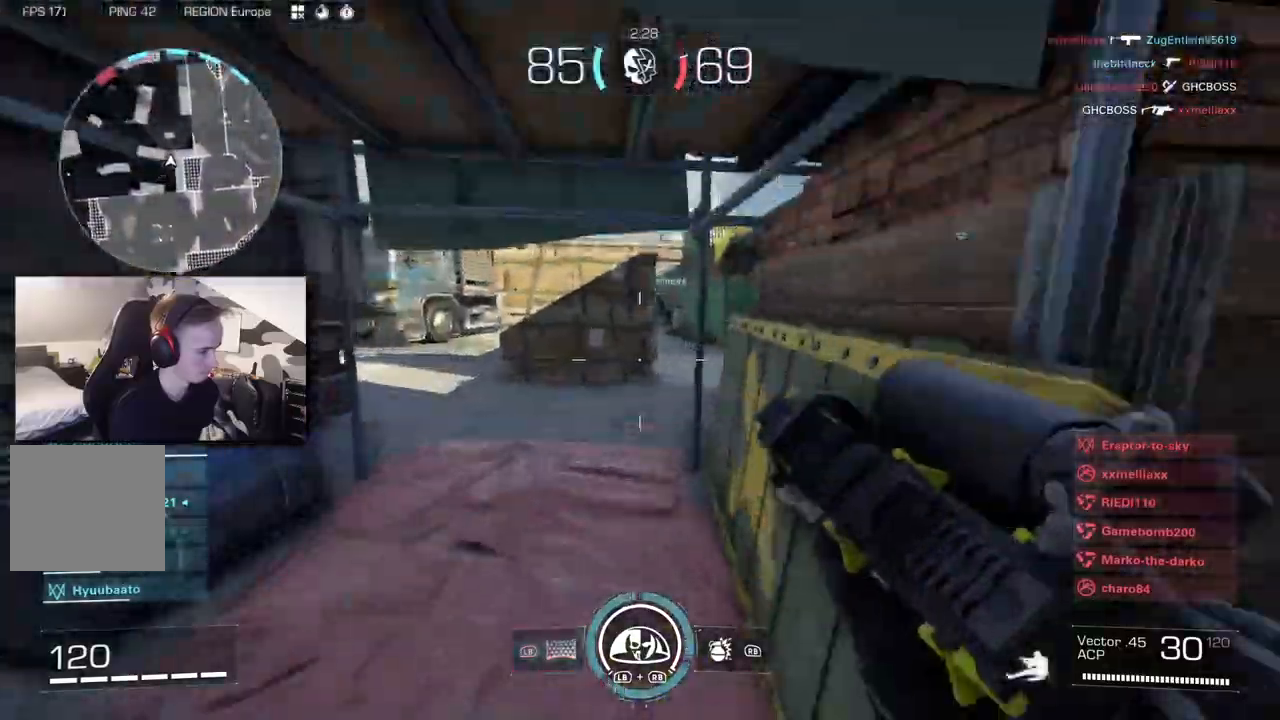
{"dt_ms": 1000, "buttons": [], "left_stick": "up", "right_stick": "left", "button_events": [[250, "A", "down"], [367, "A", "up"], [367, "L3", "down"], [617, "L3", "up"], [683, "L3", "down"], [783, "L3", "up"]]}
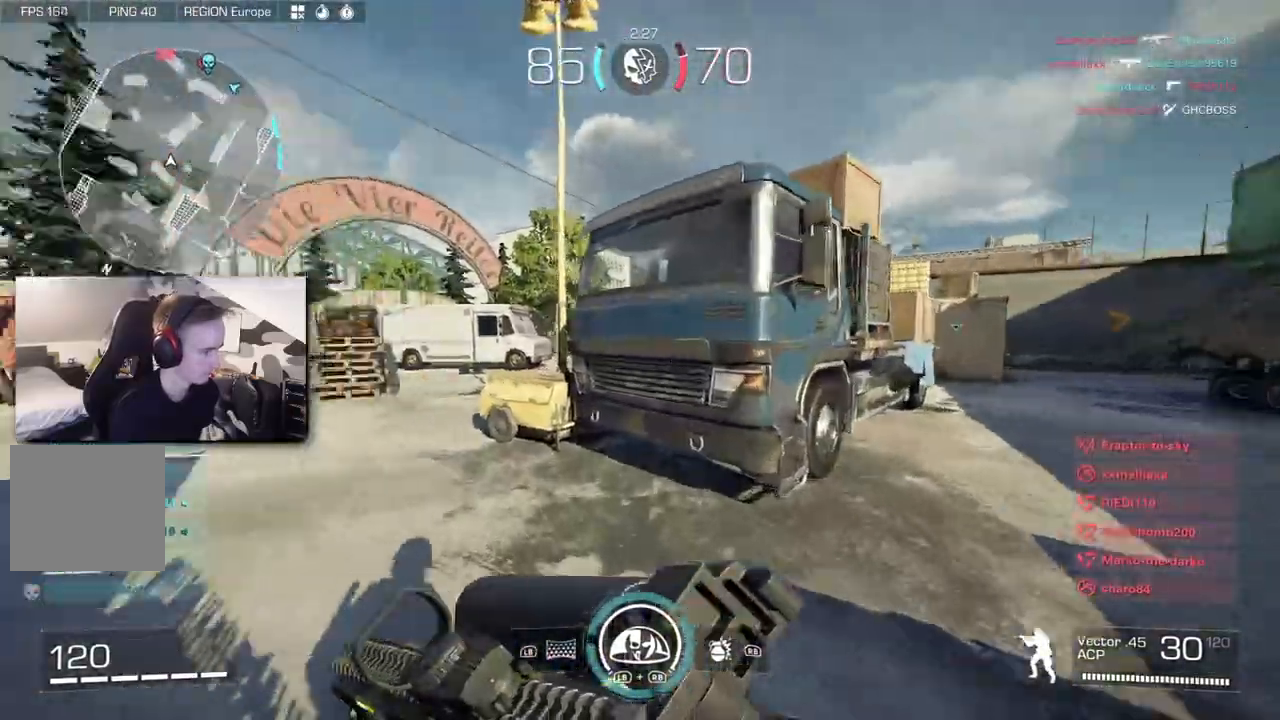
{"dt_ms": 1000, "buttons": ["L2"], "left_stick": "up", "right_stick": "center", "button_events": [[467, "B", "down"], [600, "B", "up"], [617, "A", "down"], [683, "L2", "down"], [750, "A", "up"]]}
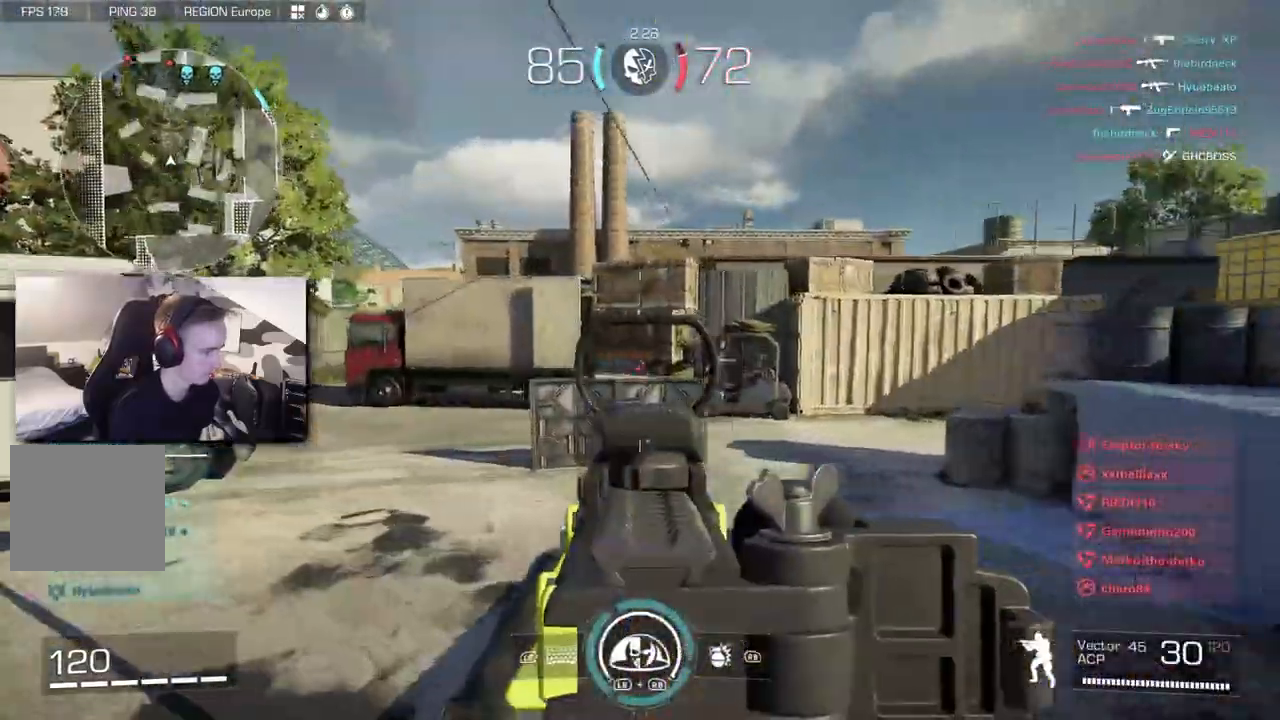
{"dt_ms": 1000, "buttons": [], "left_stick": "up", "right_stick": "right", "button_events": [[50, "L2", "up"], [67, "L3", "down"], [183, "L3", "up"]]}
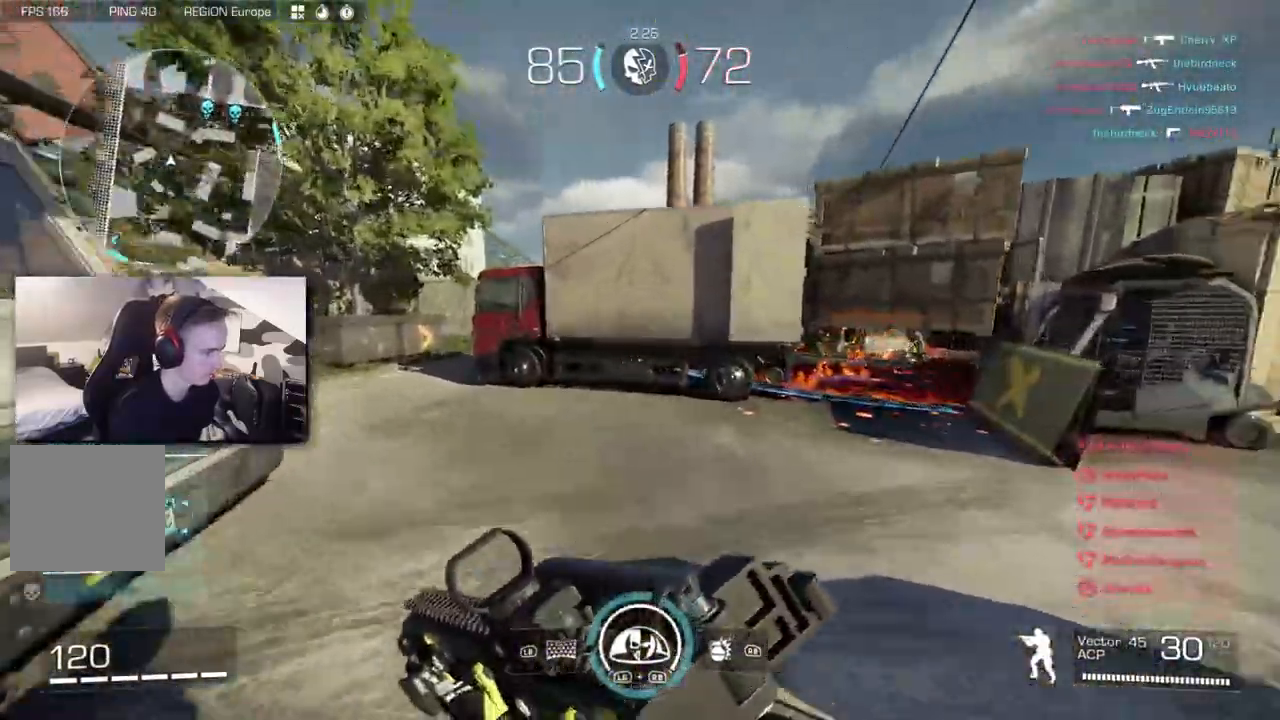
{"dt_ms": 1000, "buttons": [], "left_stick": "up", "right_stick": "right", "button_events": [[617, "B", "down"], [733, "B", "up"], [850, "A", "down"], [850, "L2", "down"], [967, "A", "up"], [983, "L2", "up"]]}